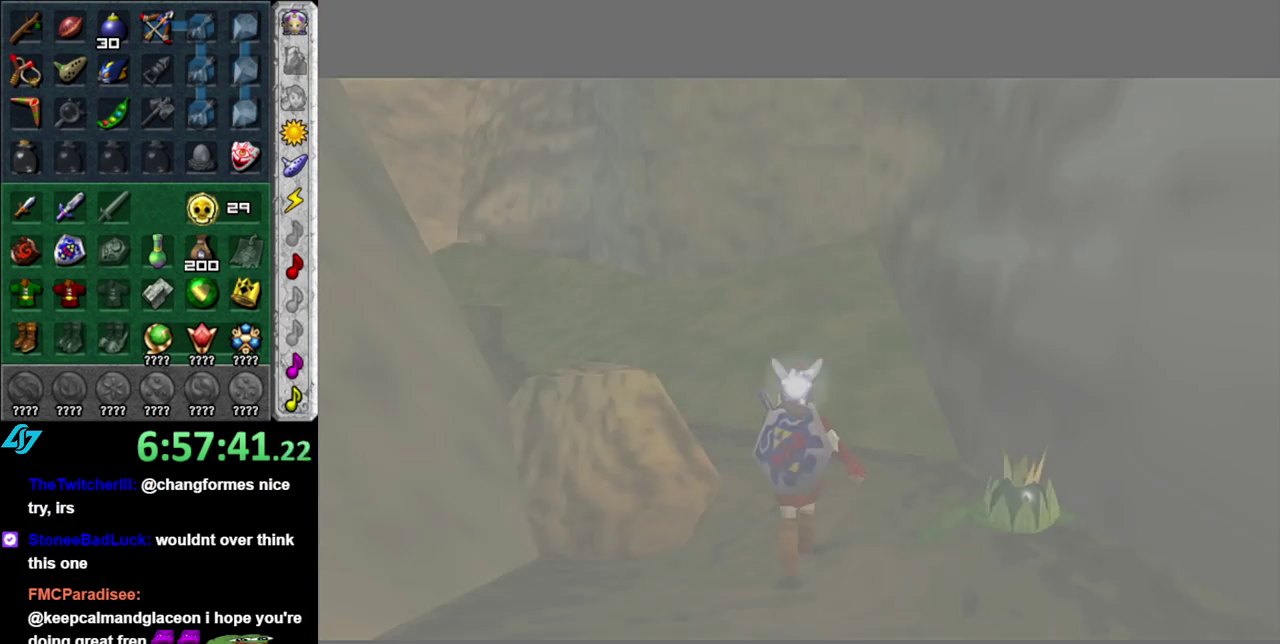
Gameplay with a controller (Nintendo layout); each line is a JSON object with the inputs held at the frame after it. "events" lists button and stick changes between this image and that frame as [ms after this image, input, new state], when the widget could be followed in between. This overlay highlights the sticks when they move; stick clicks (L3 R3) are not distinguishable. Not read: L3 R2 R3 Y.
{"buttons": [], "left_stick": "up", "right_stick": "center", "events": []}
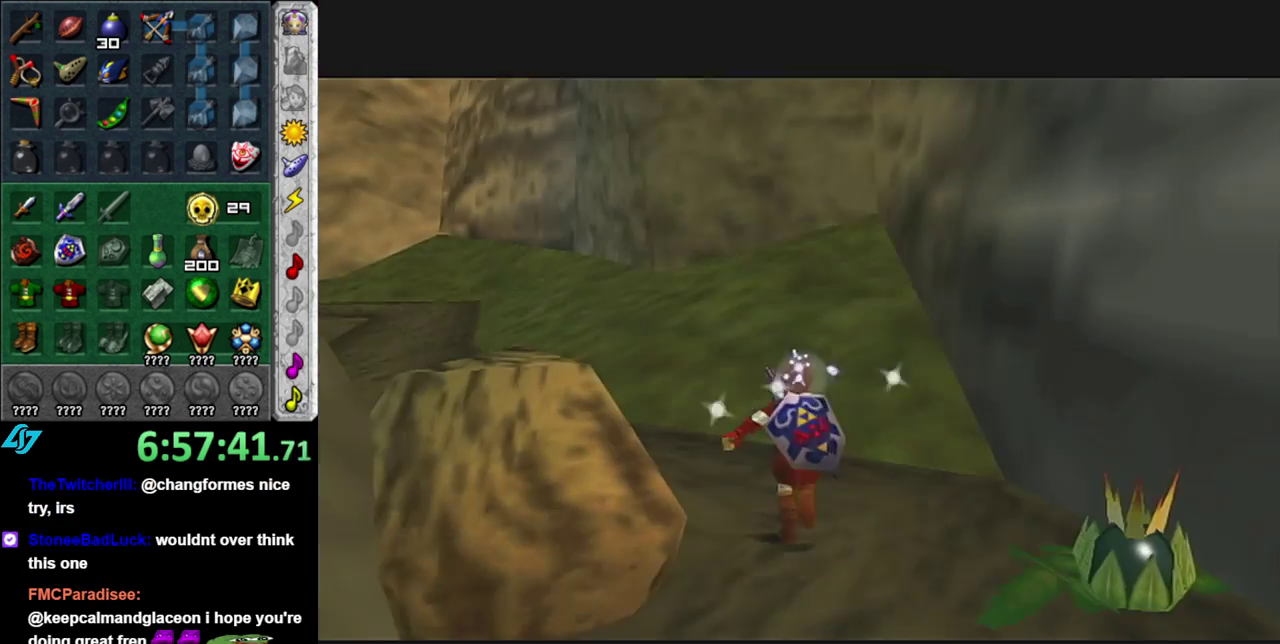
{"buttons": ["A"], "left_stick": "up-left", "right_stick": "center", "events": [[117, "left_stick", "up-left"], [450, "A", "down"]]}
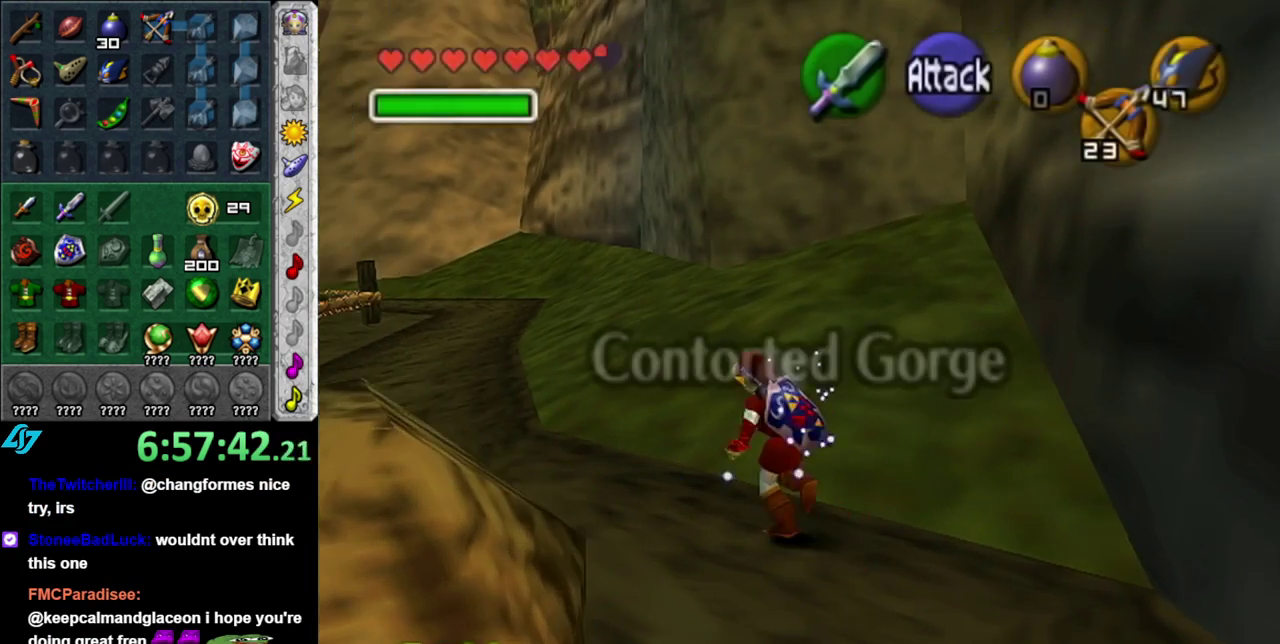
{"buttons": [], "left_stick": "up", "right_stick": "center", "events": [[50, "L1", "down"], [83, "left_stick", "up"], [117, "A", "up"], [267, "L1", "up"]]}
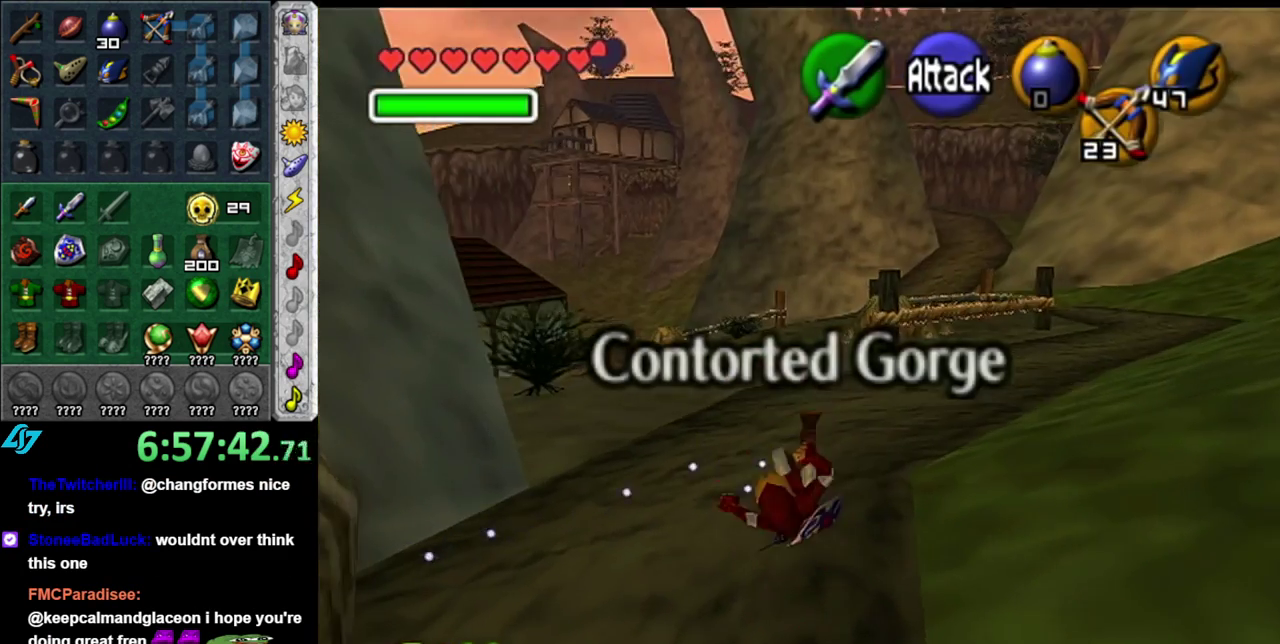
{"buttons": ["A"], "left_stick": "up", "right_stick": "center", "events": [[333, "A", "down"]]}
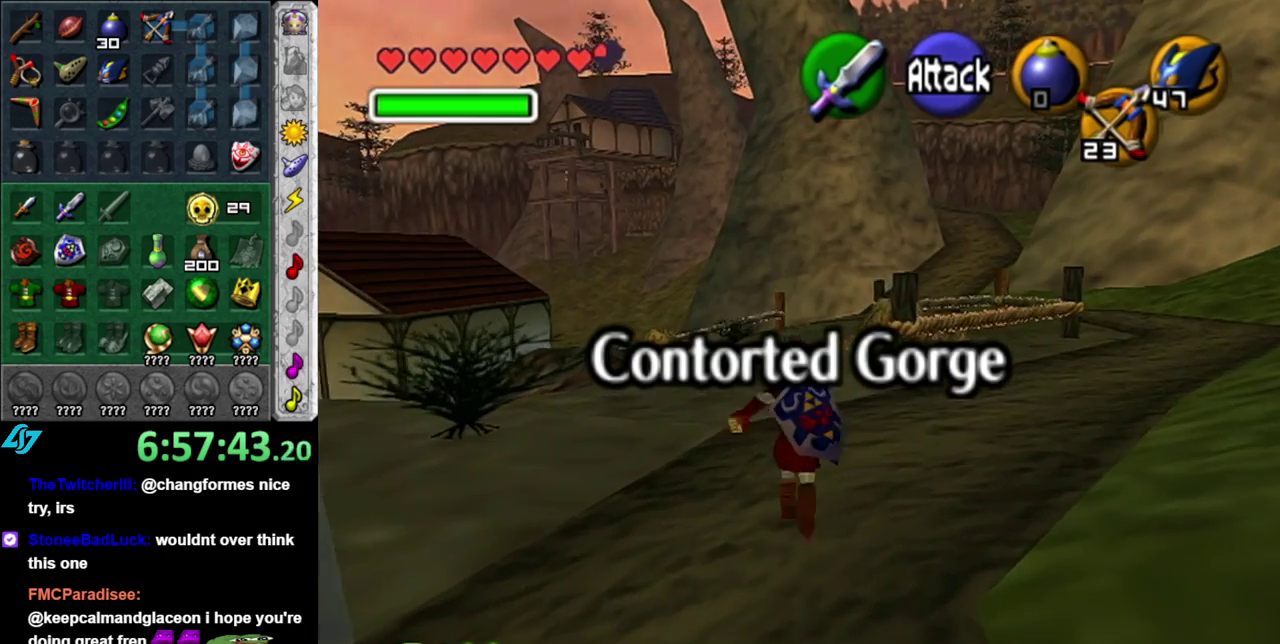
{"buttons": [], "left_stick": "up-left", "right_stick": "center", "events": [[17, "A", "up"], [450, "left_stick", "up-left"]]}
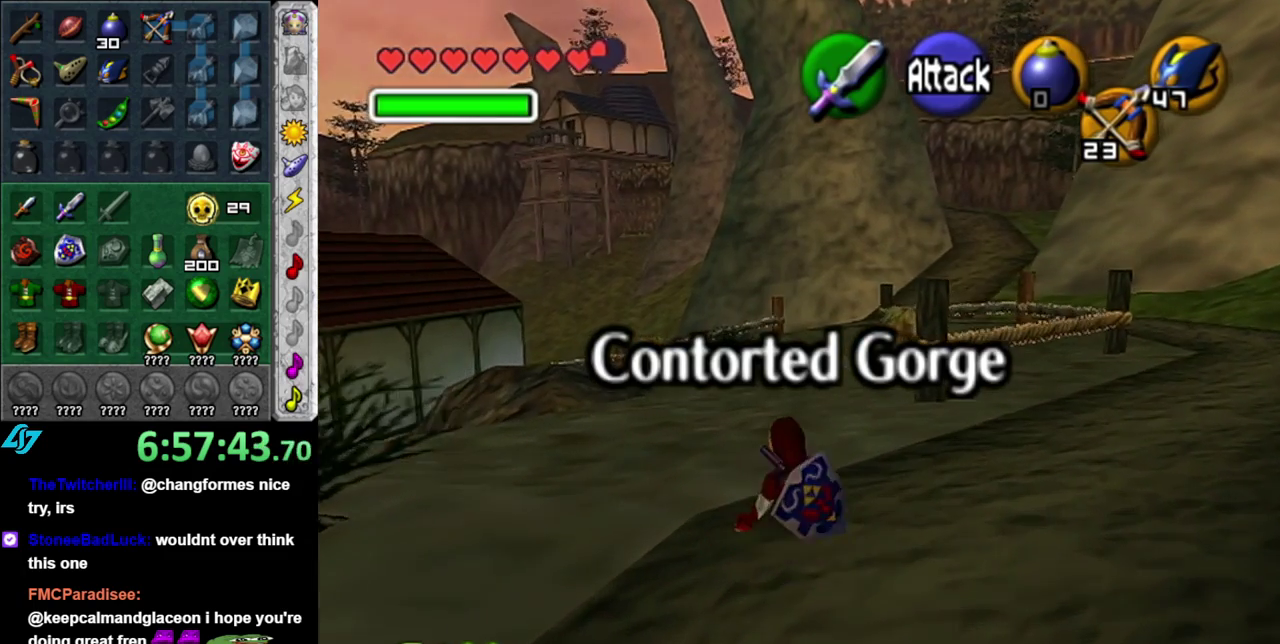
{"buttons": [], "left_stick": "up-left", "right_stick": "center", "events": []}
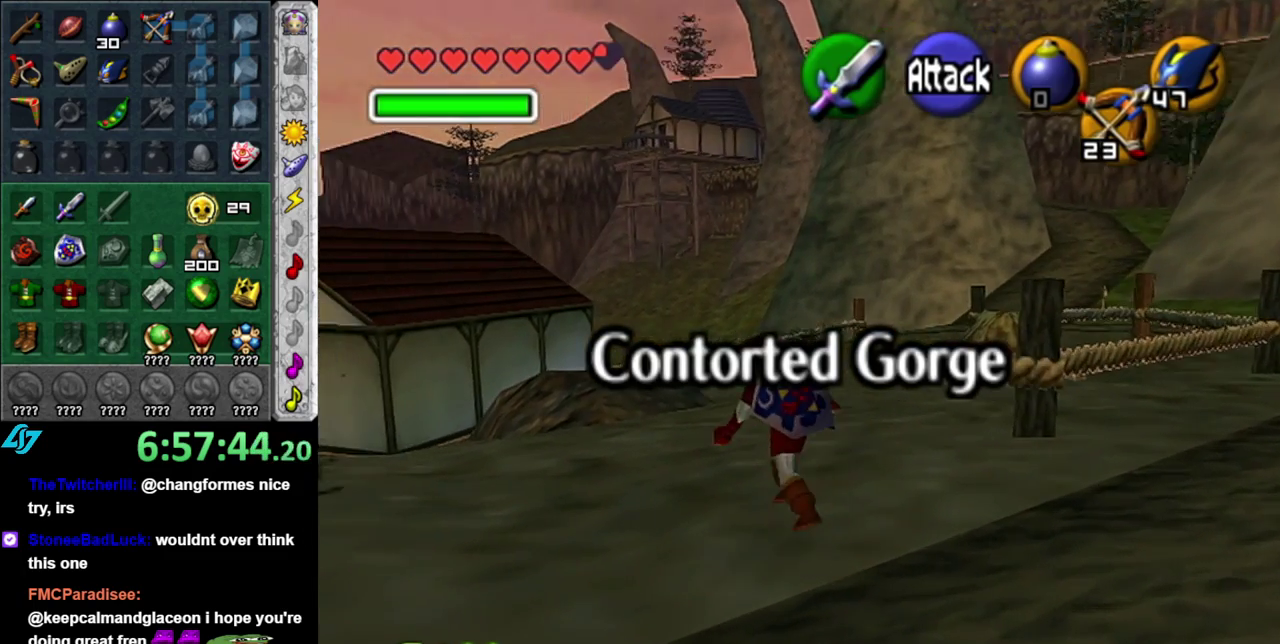
{"buttons": [], "left_stick": "up-left", "right_stick": "center", "events": [[17, "A", "down"], [150, "A", "up"], [267, "A", "down"], [333, "A", "up"]]}
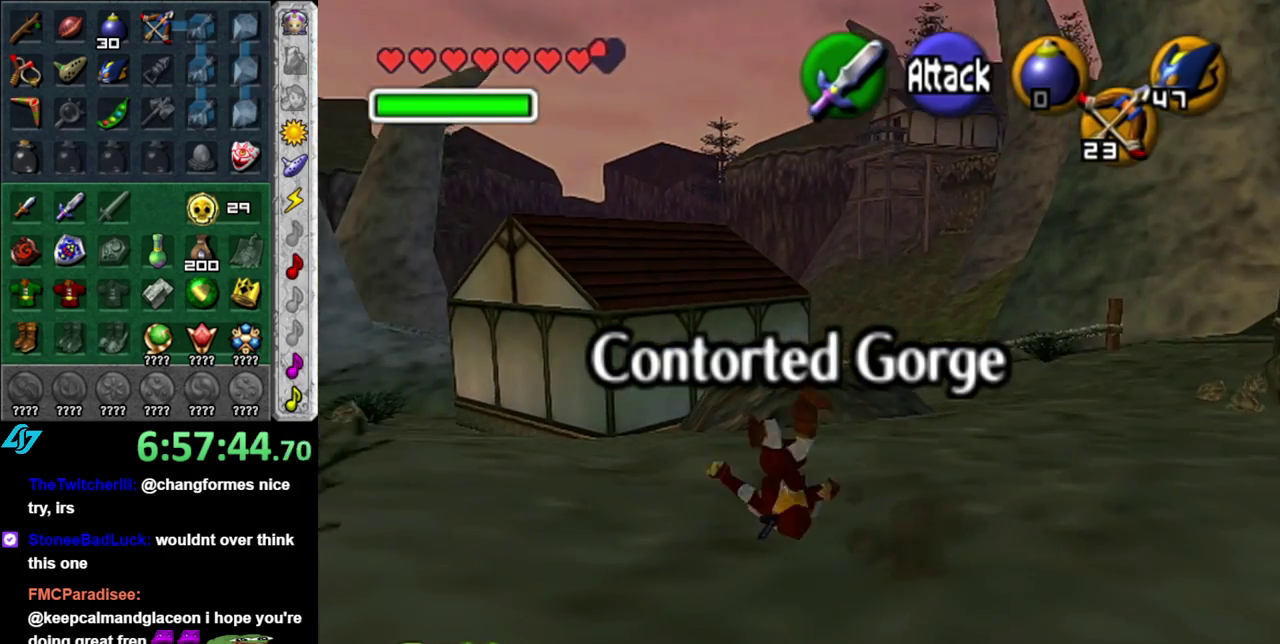
{"buttons": ["A"], "left_stick": "up", "right_stick": "center", "events": [[217, "left_stick", "up"], [367, "A", "down"]]}
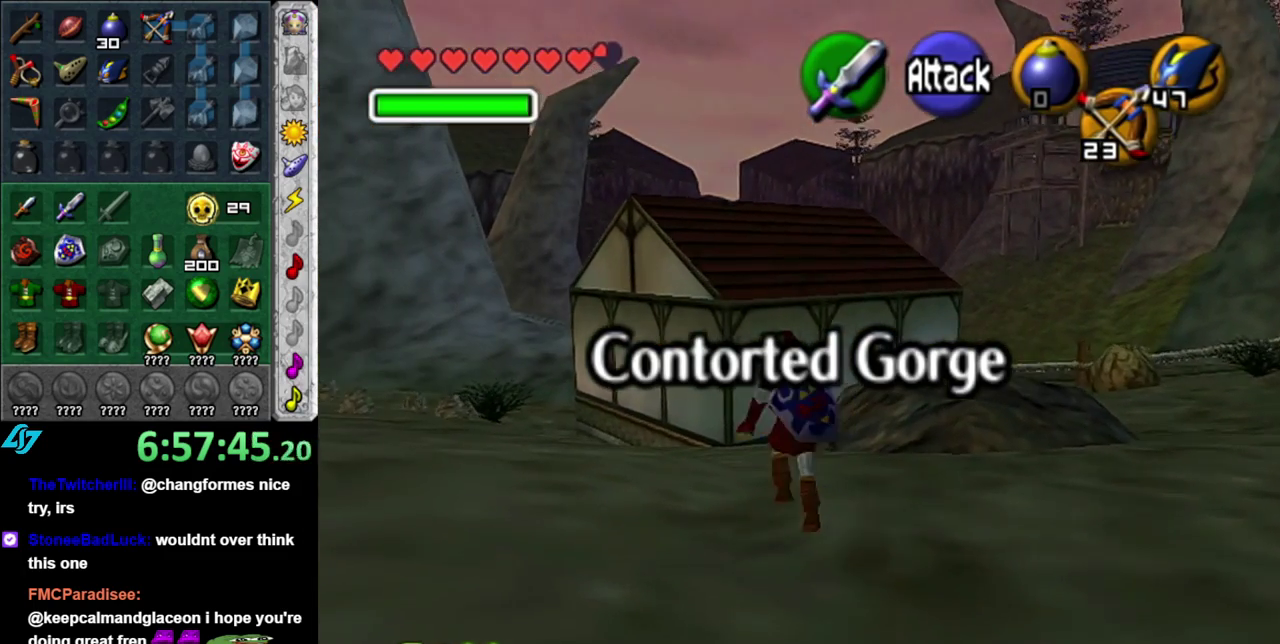
{"buttons": [], "left_stick": "up-left", "right_stick": "center", "events": [[17, "A", "up"], [333, "left_stick", "up-left"]]}
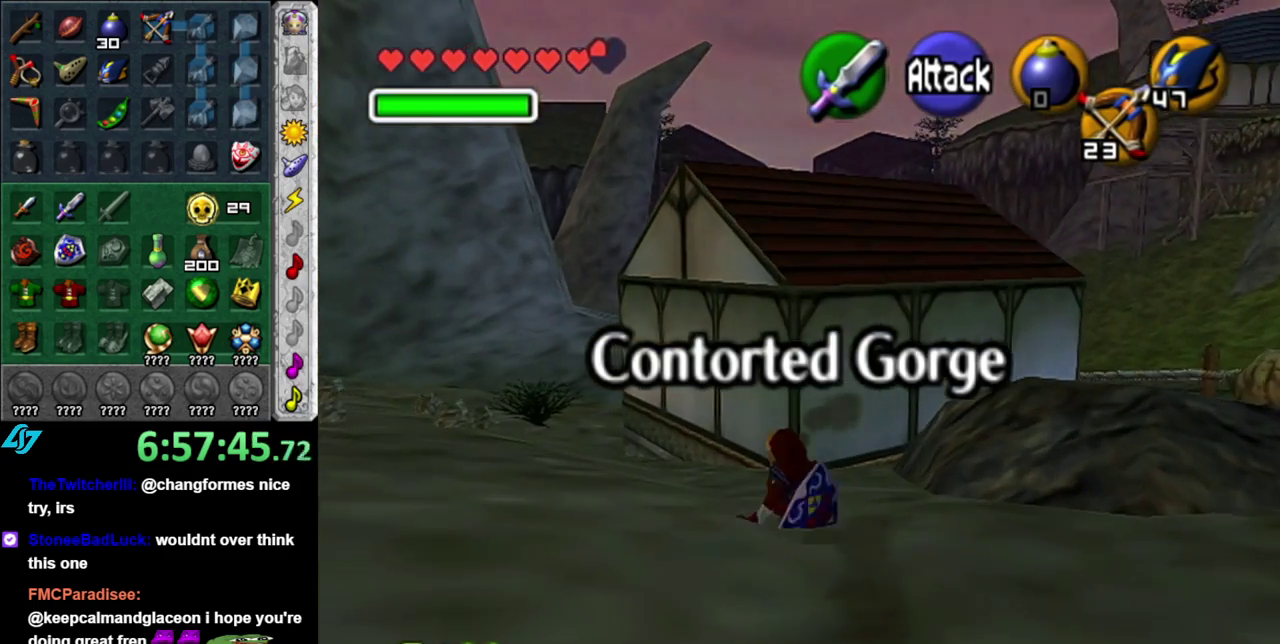
{"buttons": [], "left_stick": "up-left", "right_stick": "center", "events": [[83, "left_stick", "left"], [233, "A", "down"], [400, "left_stick", "up-left"], [417, "A", "up"]]}
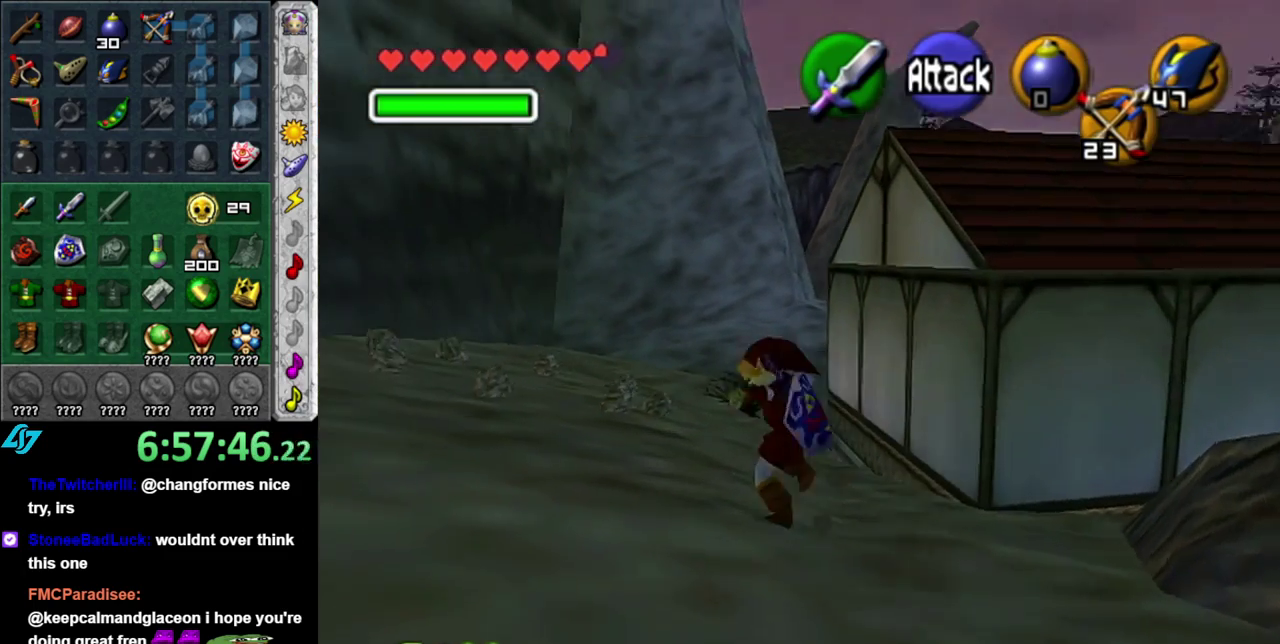
{"buttons": [], "left_stick": "up-right", "right_stick": "center", "events": [[150, "left_stick", "up"], [400, "left_stick", "up-right"]]}
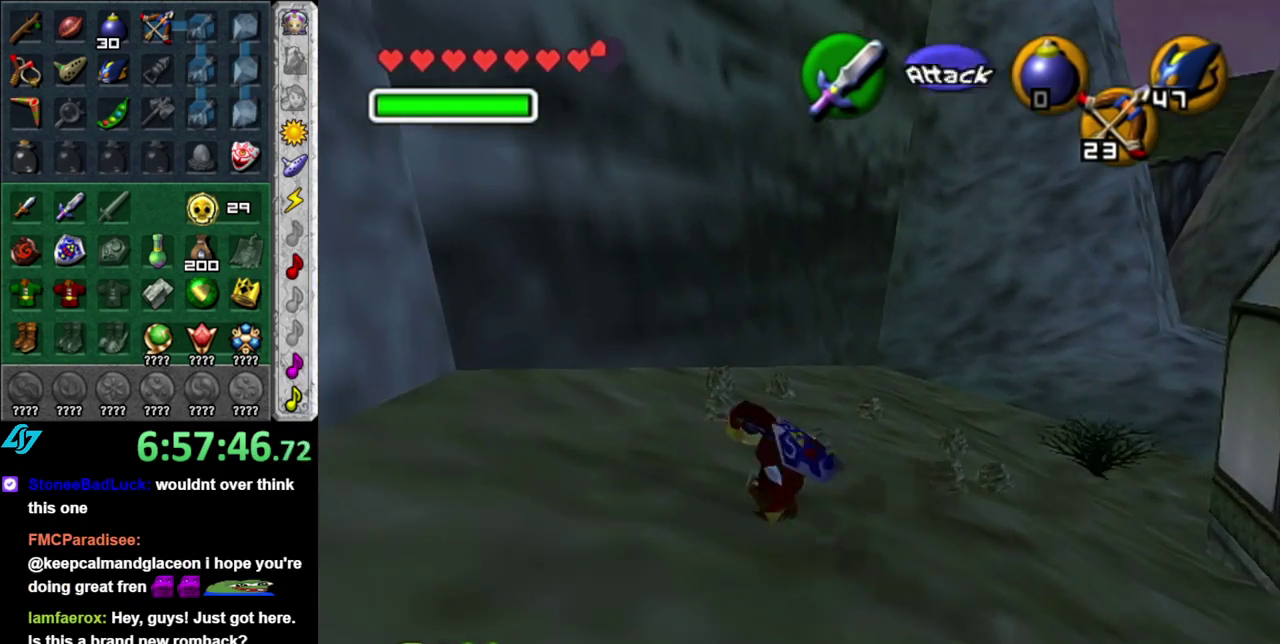
{"buttons": [], "left_stick": "up", "right_stick": "center", "events": [[300, "left_stick", "up"]]}
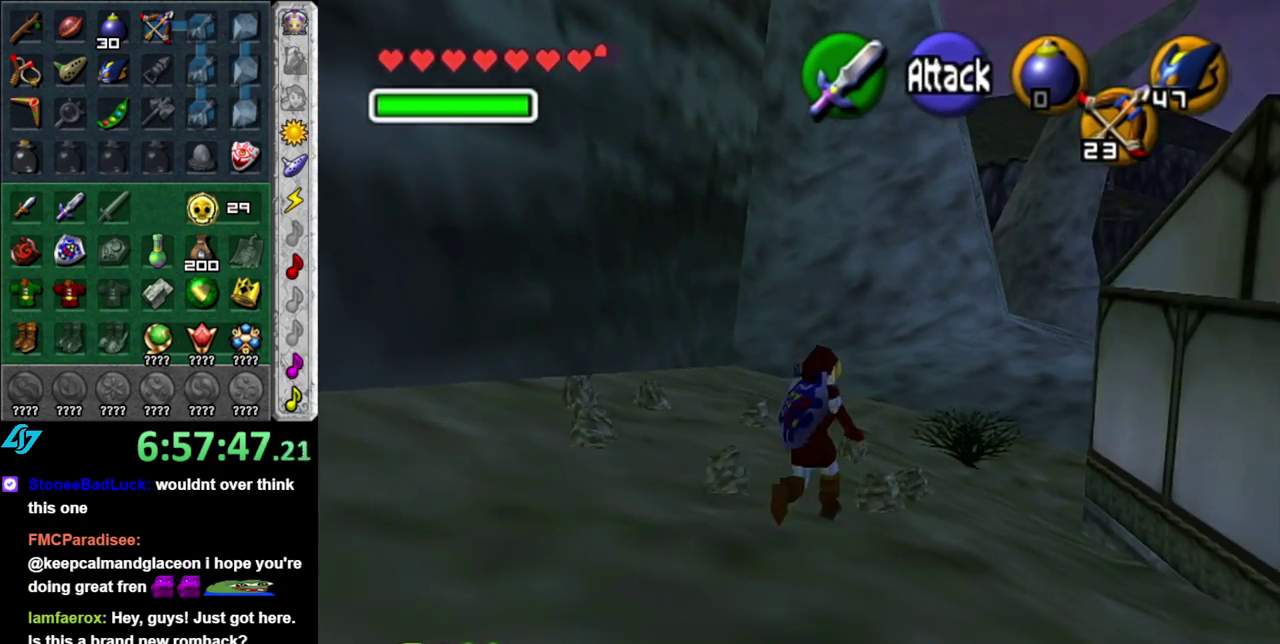
{"buttons": ["L1", "R1"], "left_stick": "center", "right_stick": "center", "events": [[117, "left_stick", "center"], [150, "L1", "down"], [150, "X", "down"], [200, "R1", "down"], [300, "X", "up"]]}
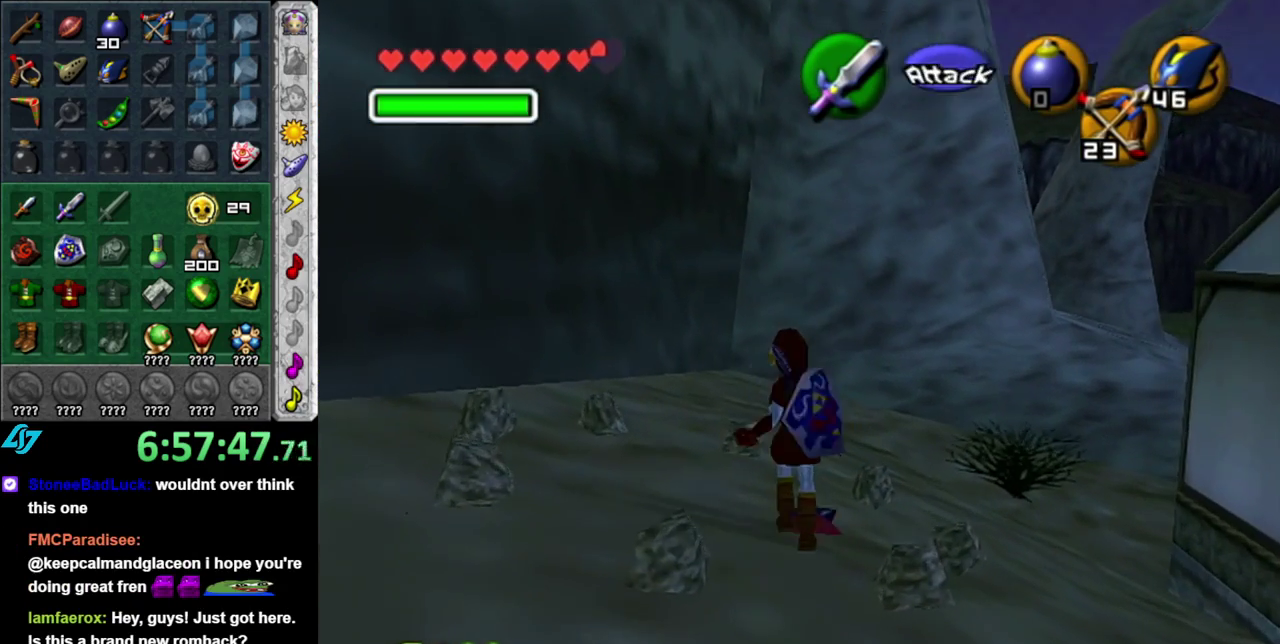
{"buttons": ["L1", "R1"], "left_stick": "center", "right_stick": "center", "events": [[117, "left_stick", "down-left"], [433, "left_stick", "center"]]}
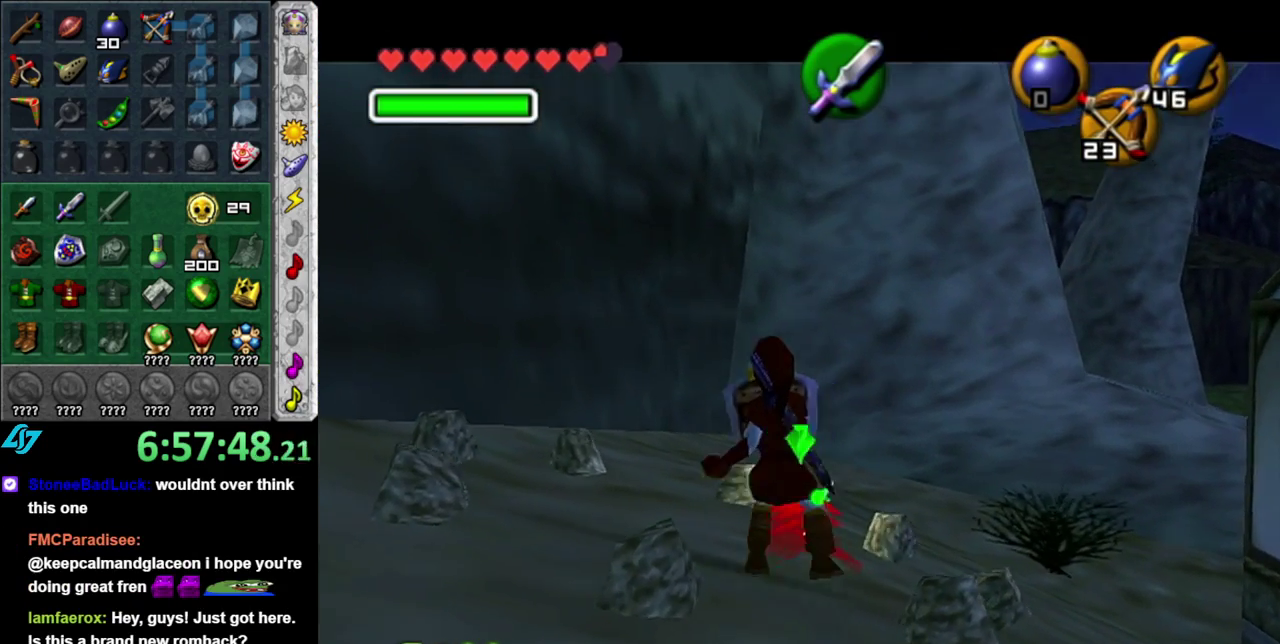
{"buttons": ["L1", "R1"], "left_stick": "center", "right_stick": "center", "events": [[17, "R1", "up"], [150, "X", "down"], [183, "R1", "down"], [267, "X", "up"]]}
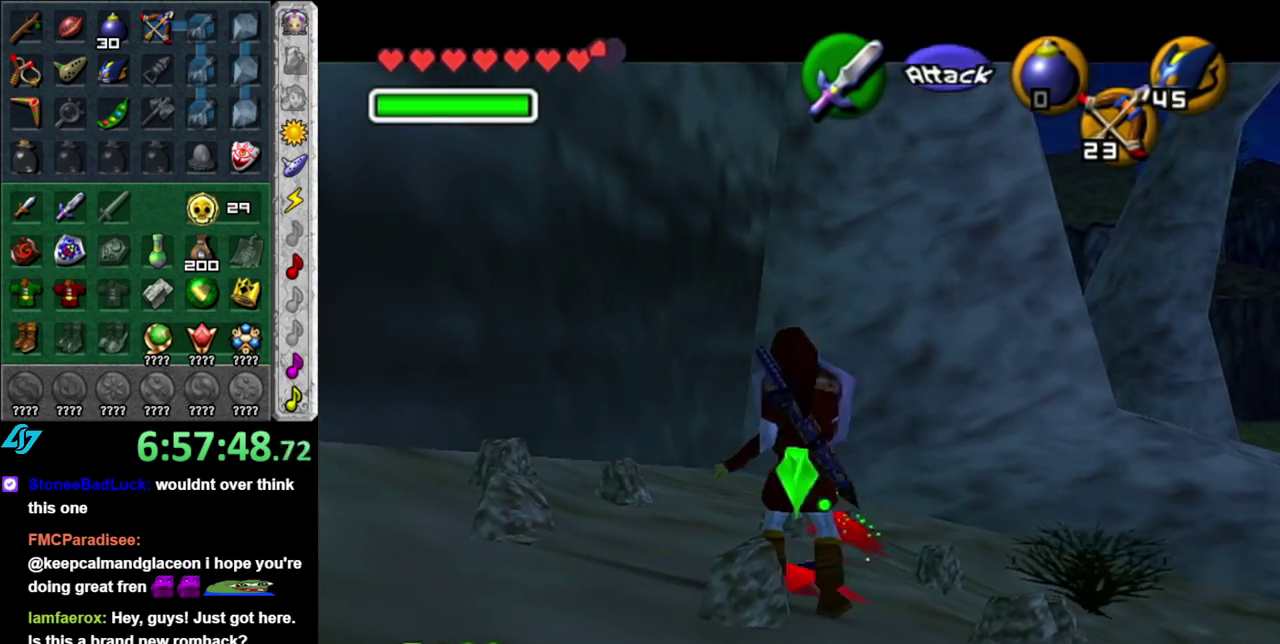
{"buttons": ["L1", "R1"], "left_stick": "center", "right_stick": "center", "events": []}
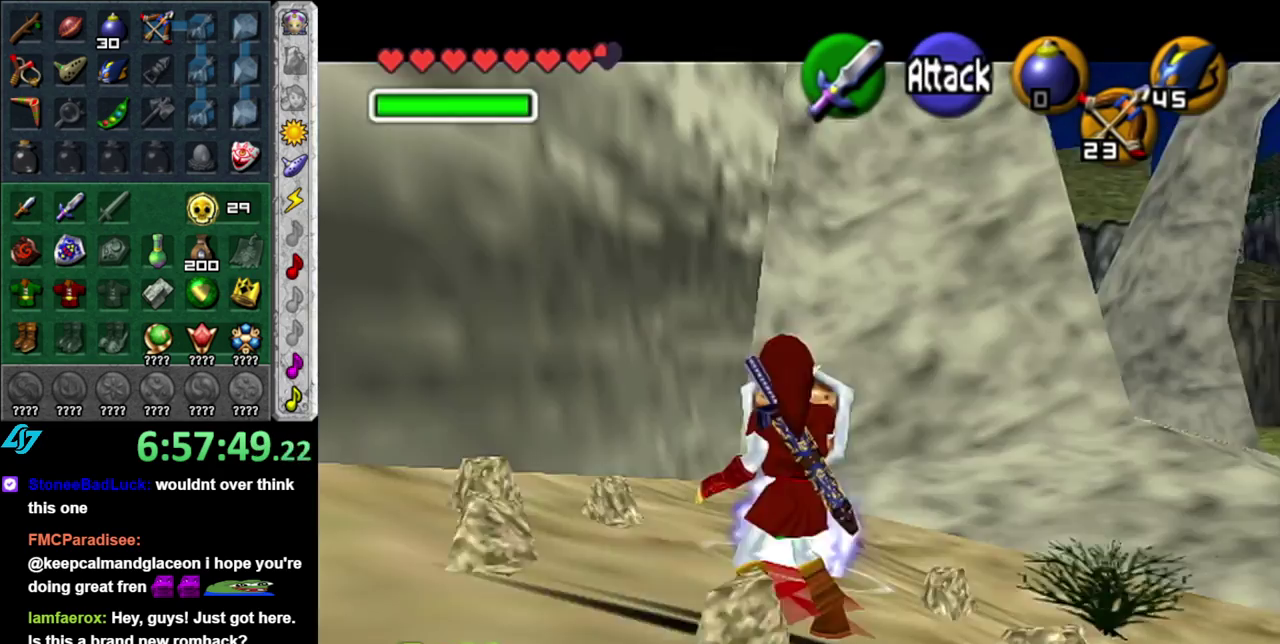
{"buttons": [], "left_stick": "center", "right_stick": "center", "events": [[333, "L1", "up"], [333, "R1", "up"]]}
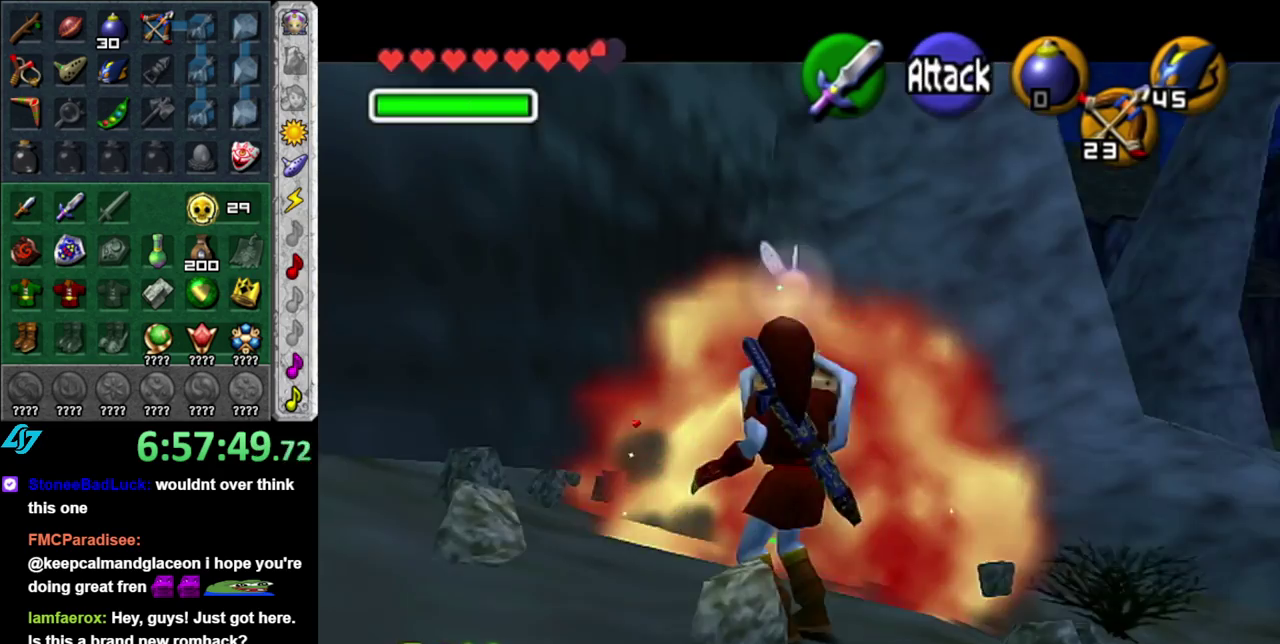
{"buttons": [], "left_stick": "center", "right_stick": "center", "events": [[117, "left_stick", "up"], [483, "left_stick", "center"]]}
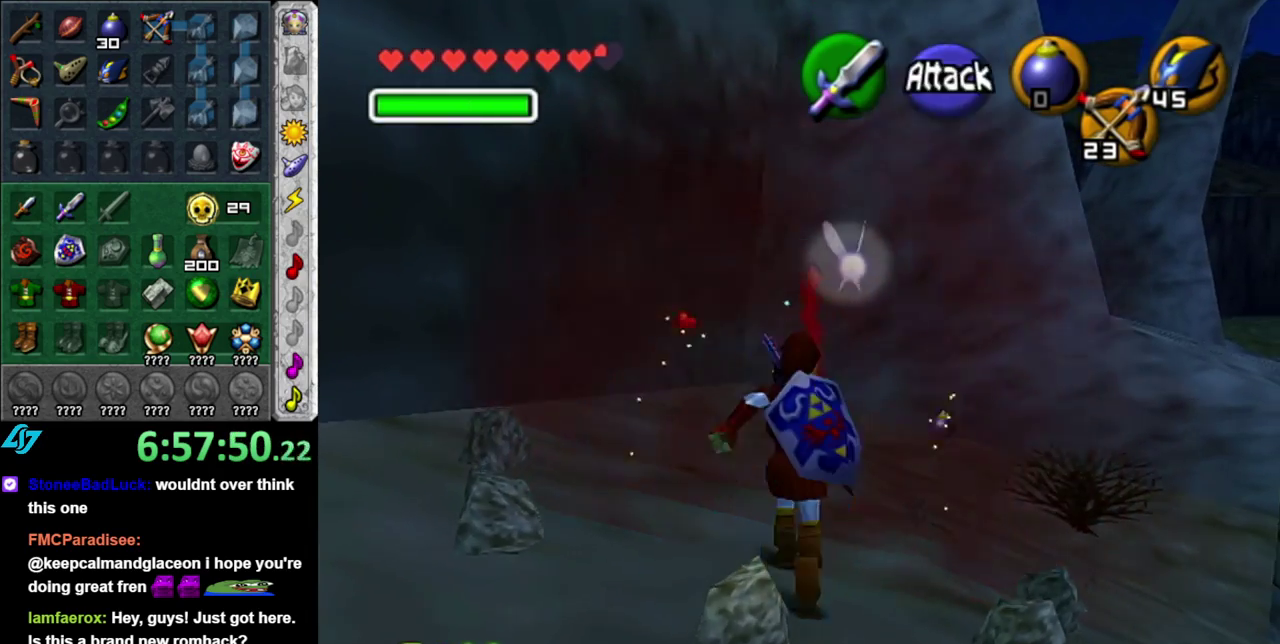
{"buttons": [], "left_stick": "center", "right_stick": "center", "events": []}
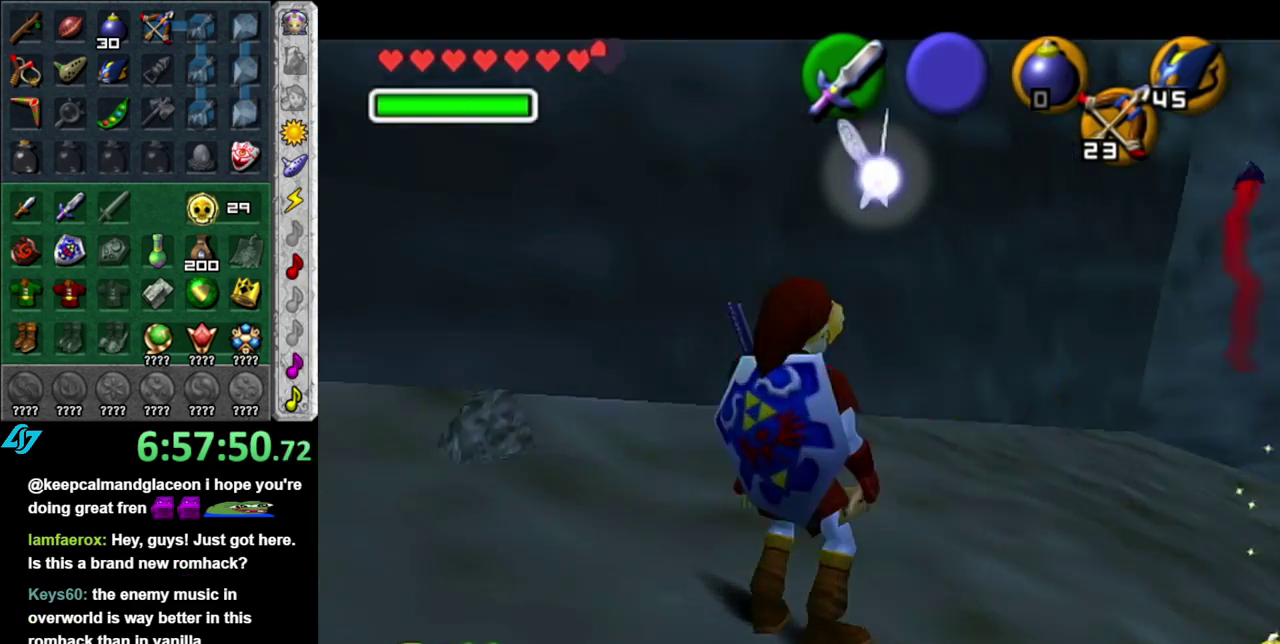
{"buttons": ["A"], "left_stick": "center", "right_stick": "center", "events": [[483, "A", "down"]]}
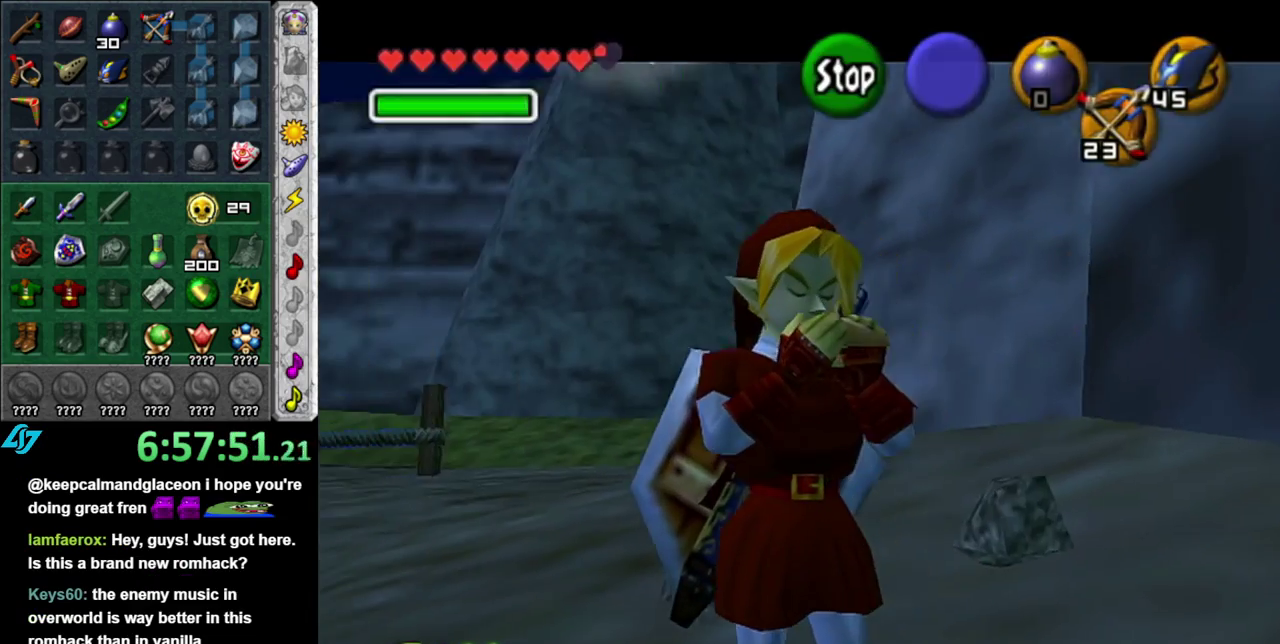
{"buttons": ["B"], "left_stick": "center", "right_stick": "center", "events": [[150, "A", "up"], [433, "B", "down"]]}
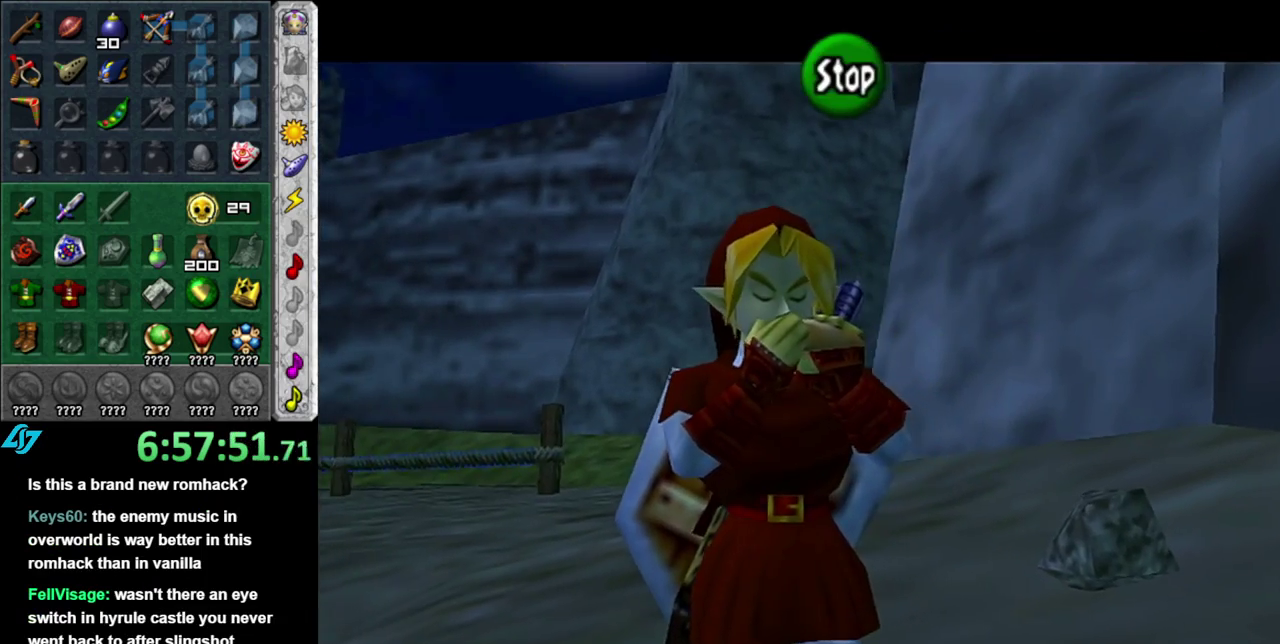
{"buttons": [], "left_stick": "down-left", "right_stick": "center", "events": [[83, "B", "up"], [200, "left_stick", "down"], [267, "left_stick", "down-left"]]}
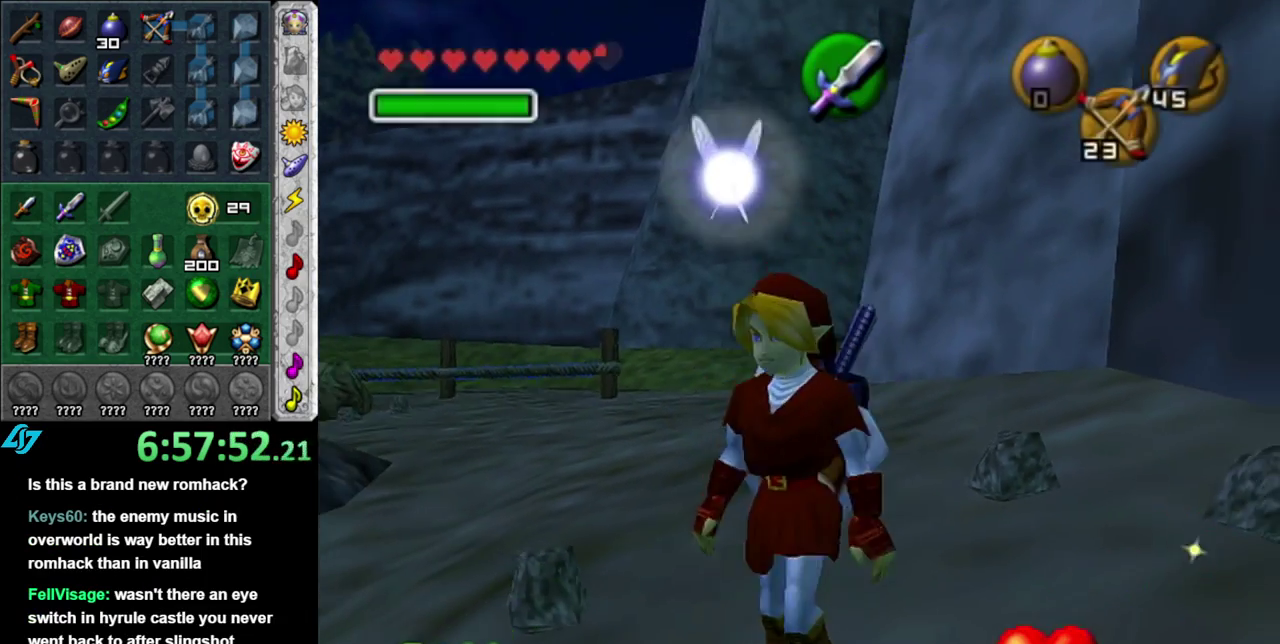
{"buttons": [], "left_stick": "center", "right_stick": "center", "events": [[150, "left_stick", "down"], [483, "left_stick", "center"]]}
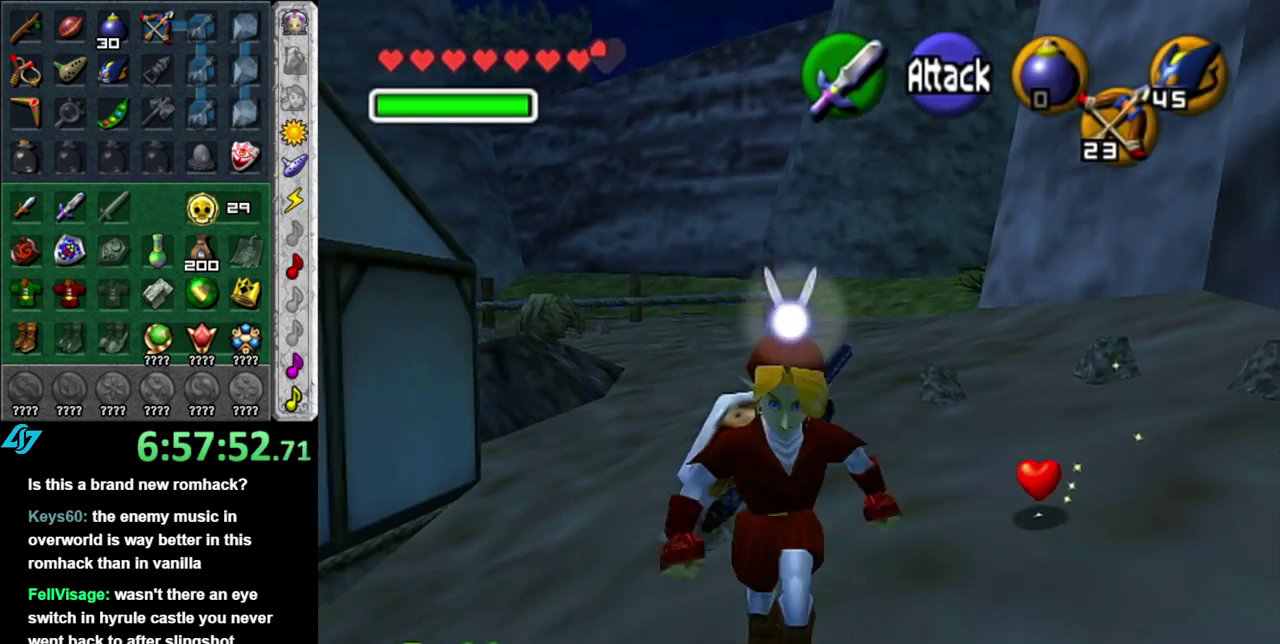
{"buttons": [], "left_stick": "up-right", "right_stick": "center", "events": [[183, "left_stick", "up-left"], [383, "left_stick", "up-right"]]}
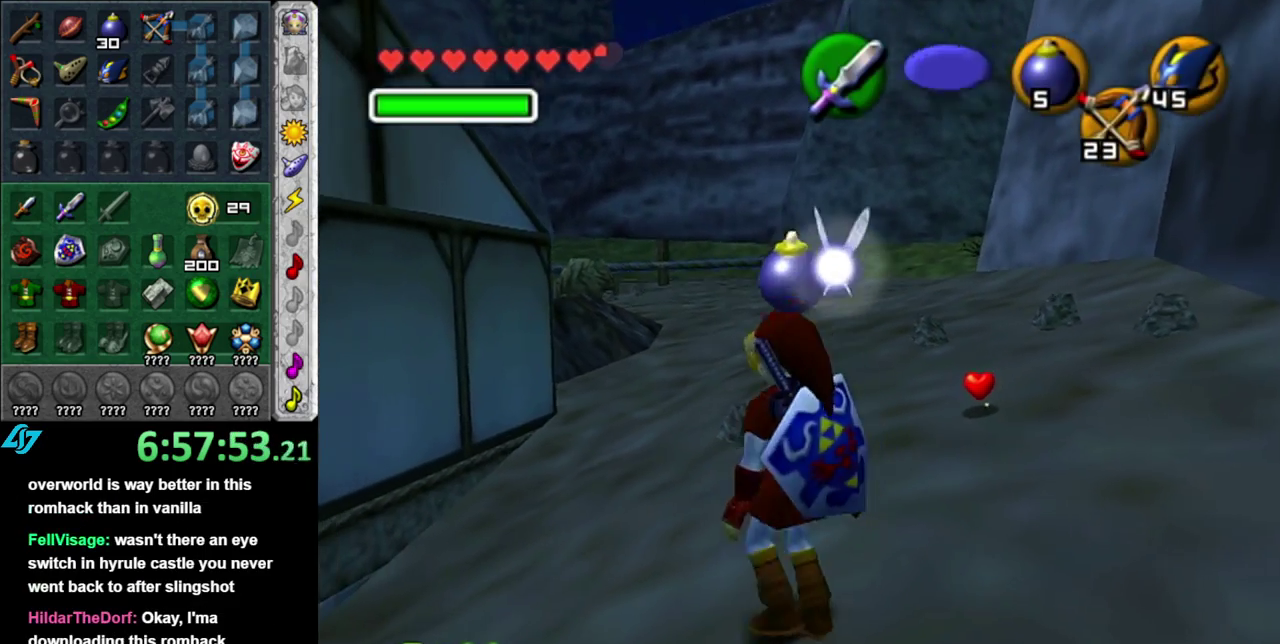
{"buttons": [], "left_stick": "up", "right_stick": "center", "events": [[450, "left_stick", "up"]]}
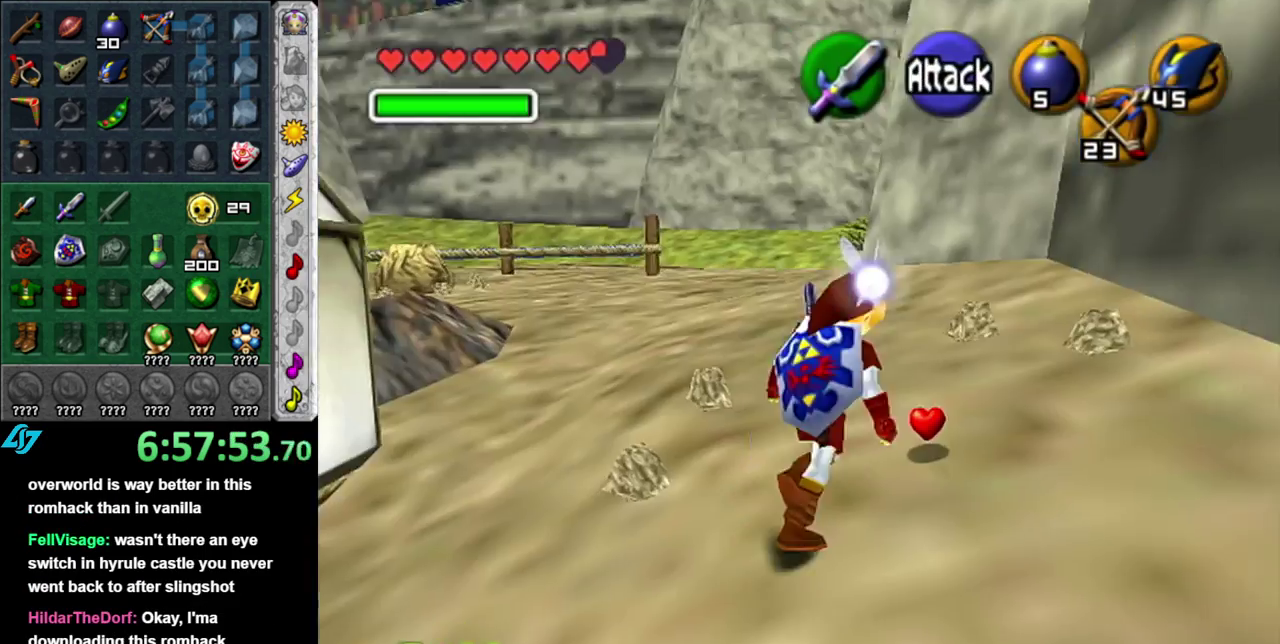
{"buttons": [], "left_stick": "center", "right_stick": "center", "events": [[17, "left_stick", "up-left"], [183, "left_stick", "center"]]}